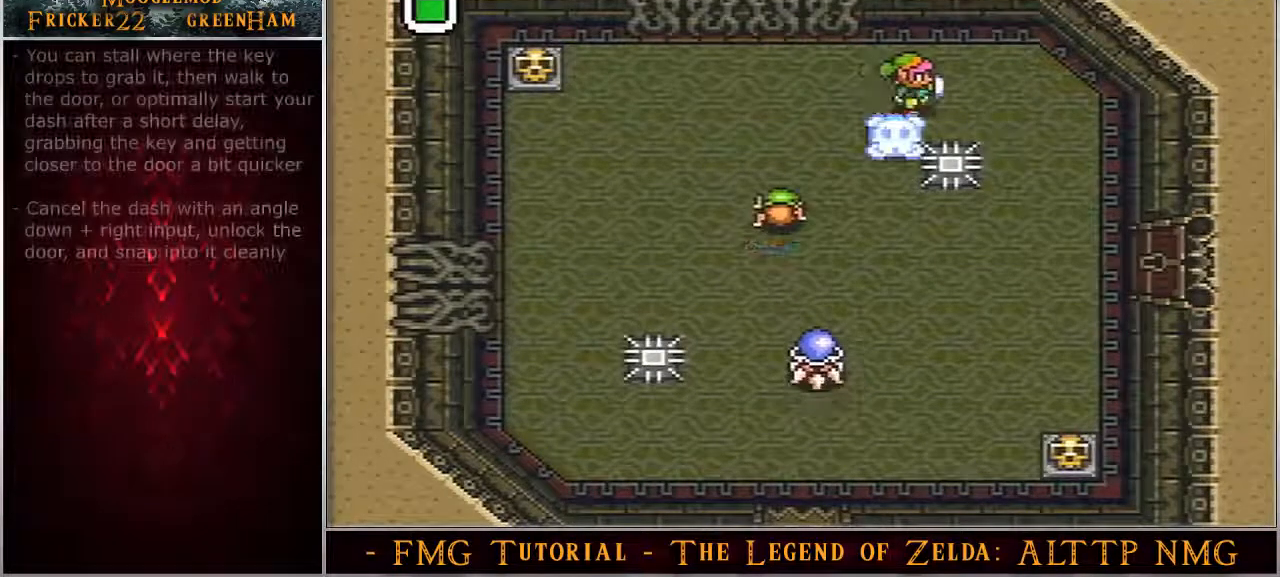
Gameplay with a controller (Nintendo layout); each line is a JSON object with the inputs held at the frame after it. "events" lists button and stick changes between this image and that frame as [ms after this image, input, new state], when the widget could be followed in between. Not read: L3 R3.
{"buttons": [], "events": []}
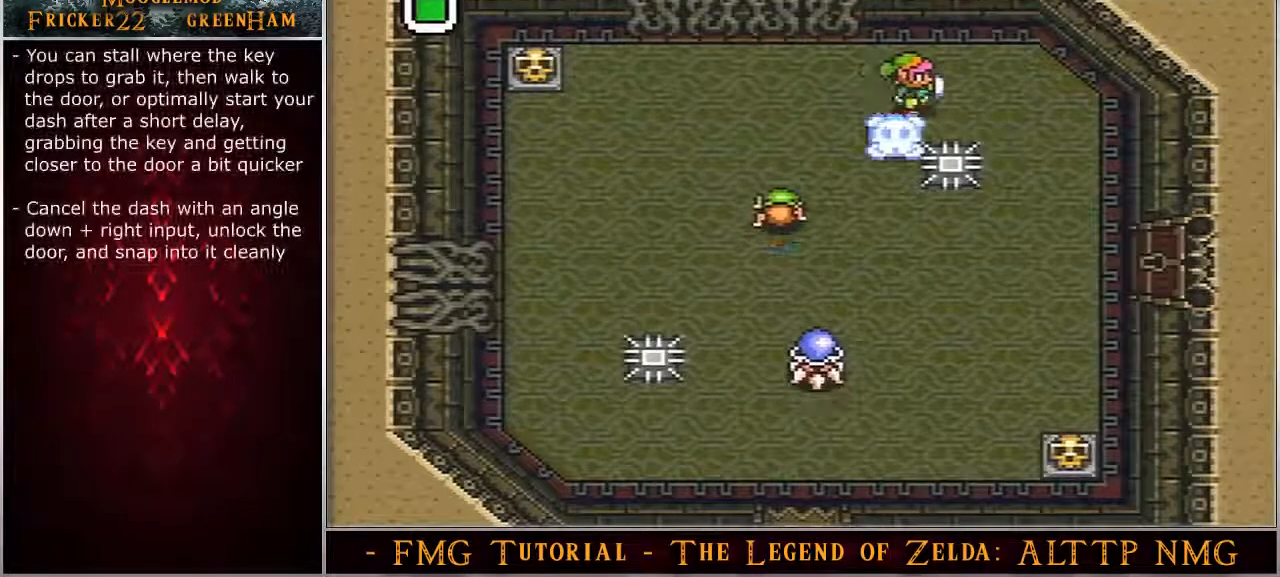
{"buttons": [], "events": []}
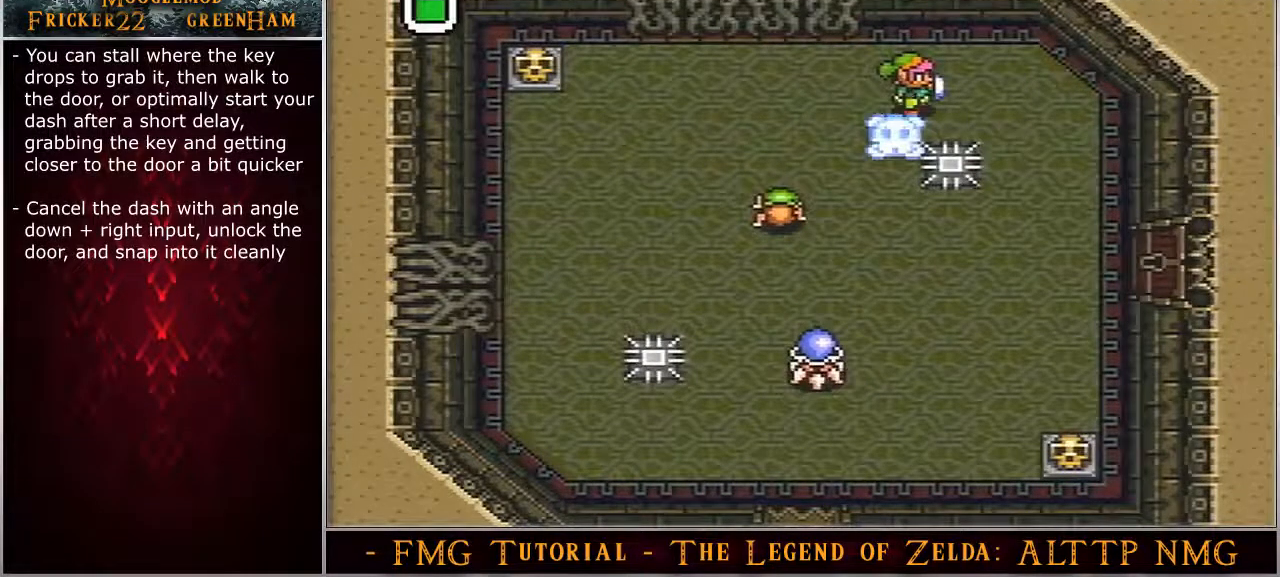
{"buttons": [], "events": []}
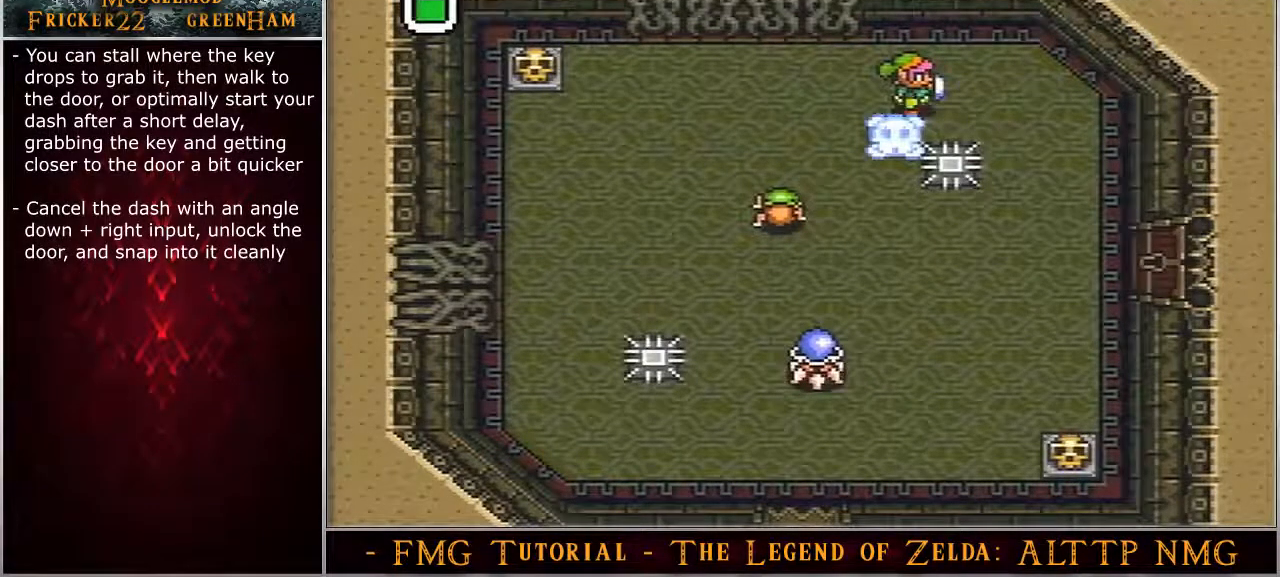
{"buttons": [], "events": []}
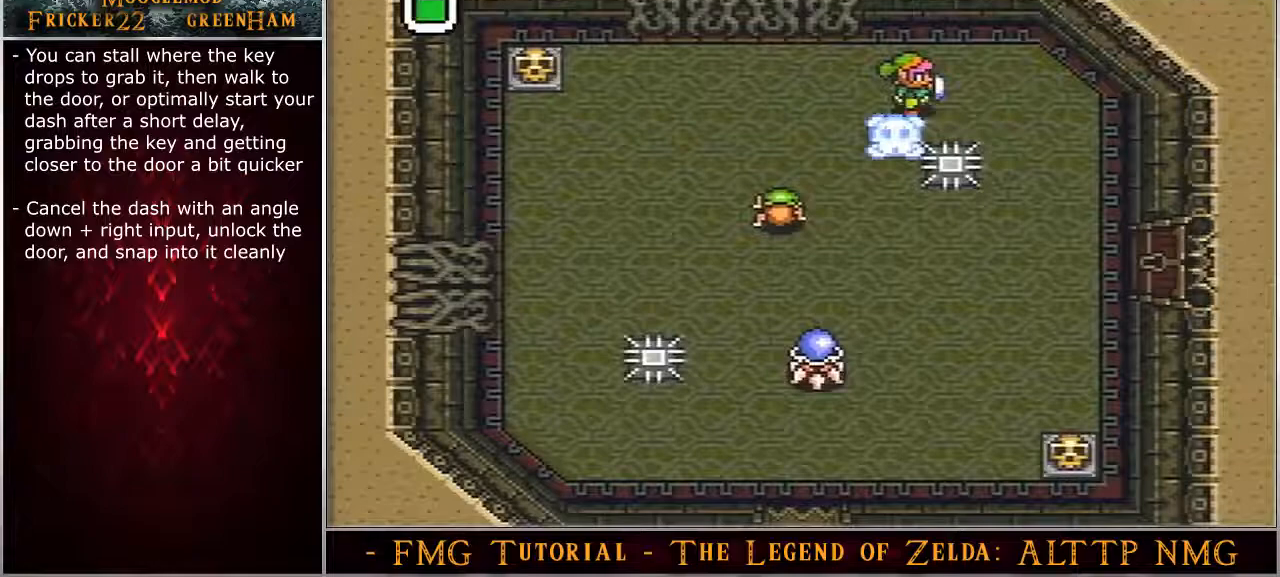
{"buttons": [], "events": []}
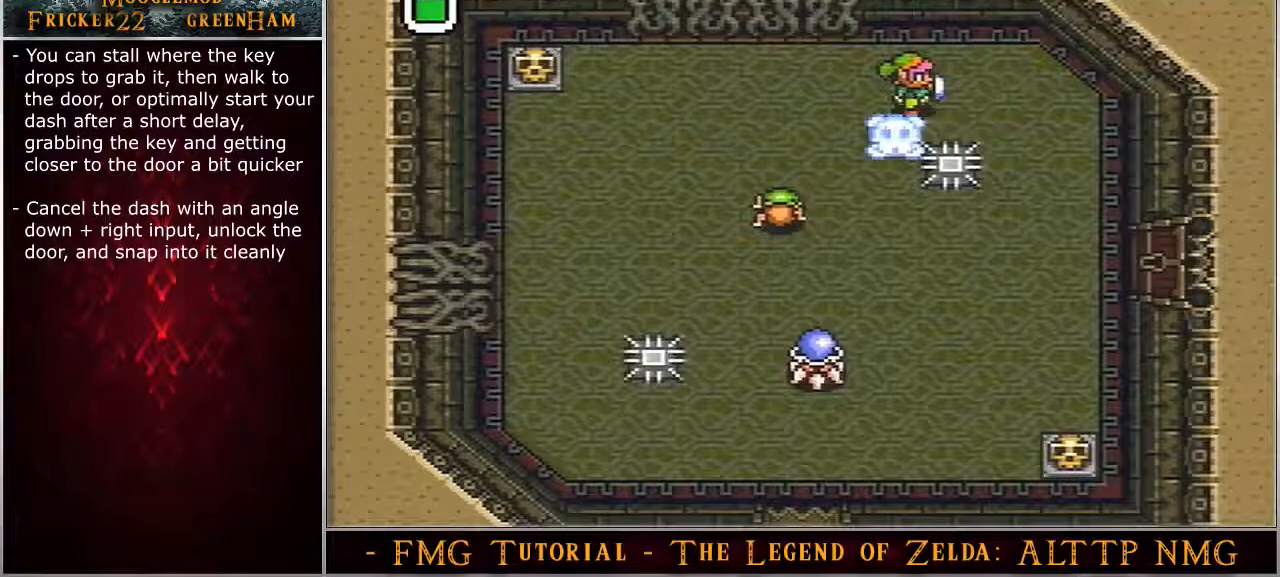
{"buttons": [], "events": []}
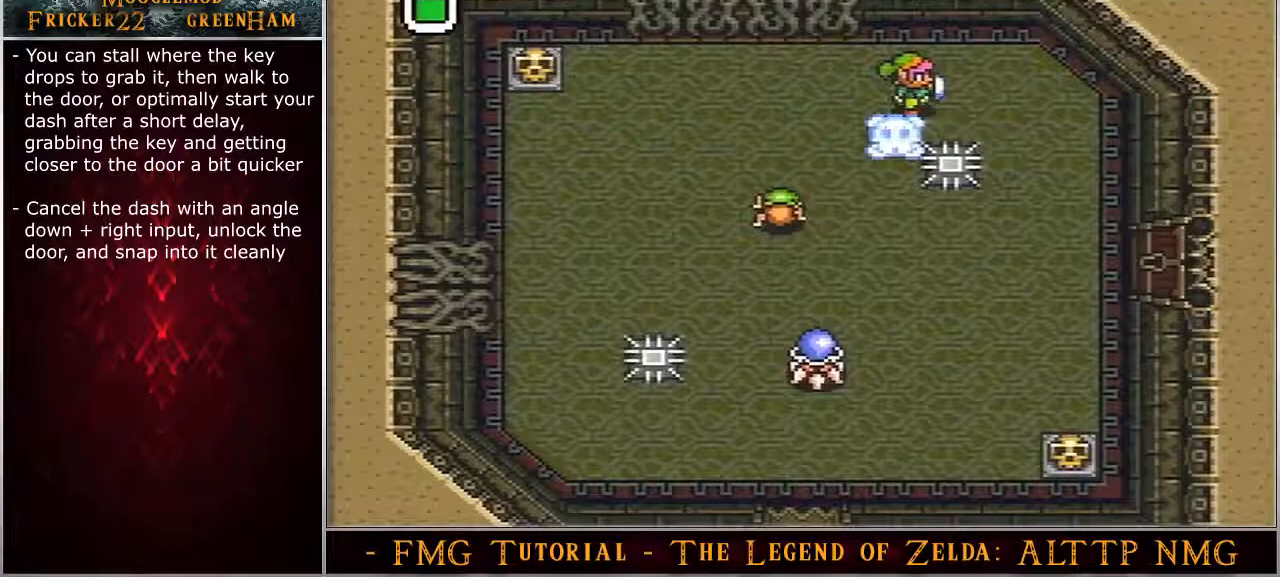
{"buttons": [], "events": []}
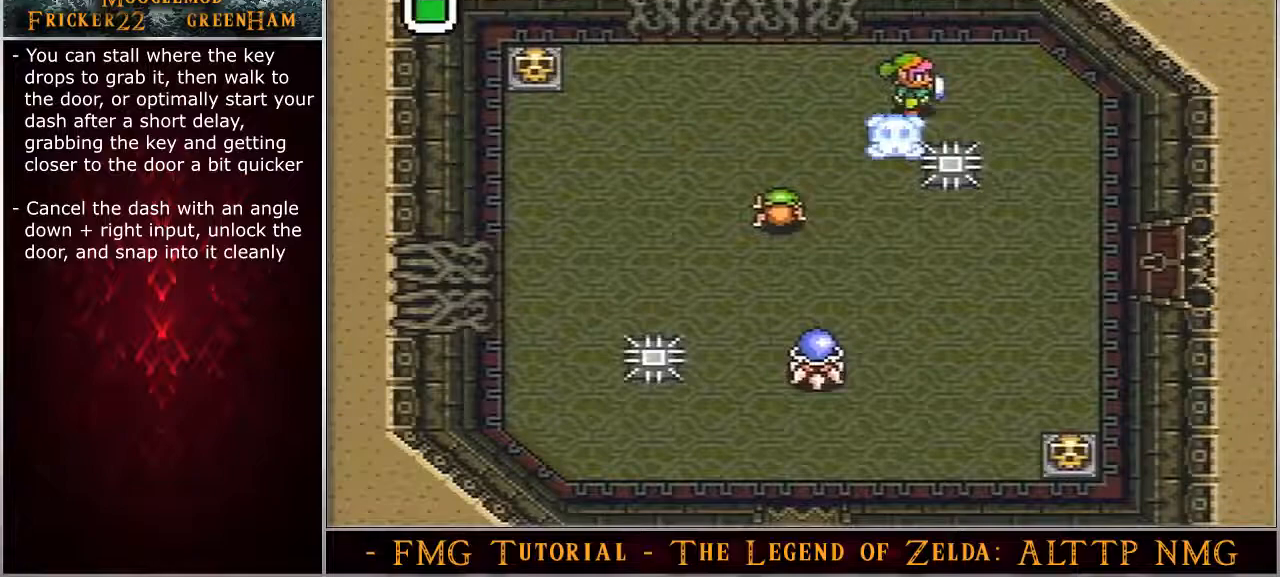
{"buttons": [], "events": []}
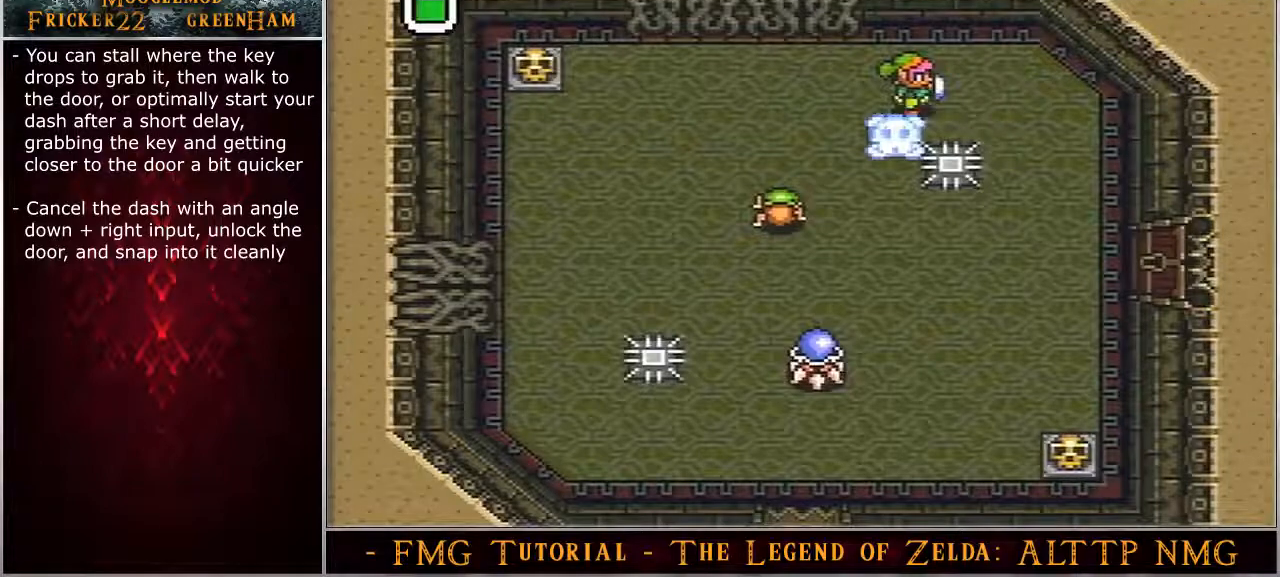
{"buttons": ["A"], "events": [[383, "A", "down"]]}
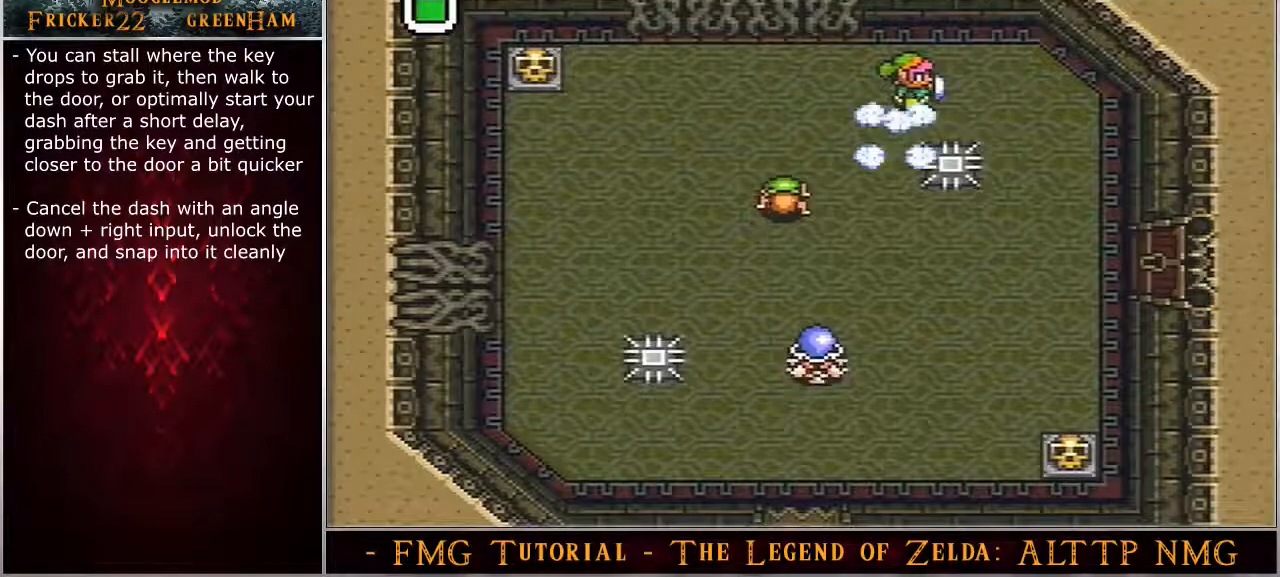
{"buttons": ["A"], "events": []}
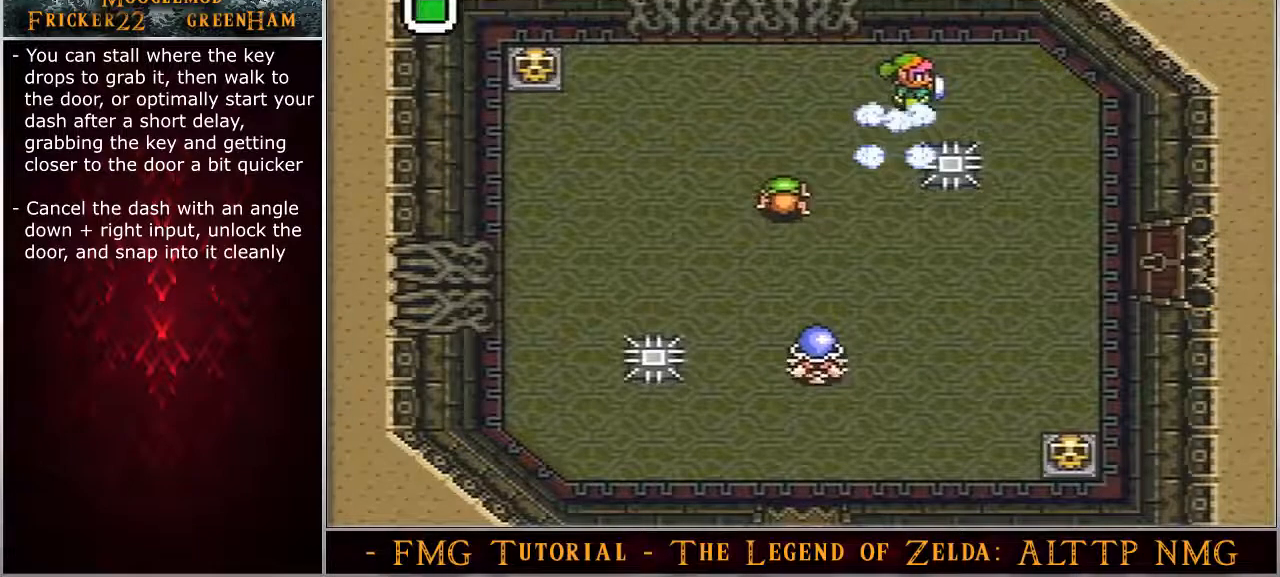
{"buttons": ["A"], "events": []}
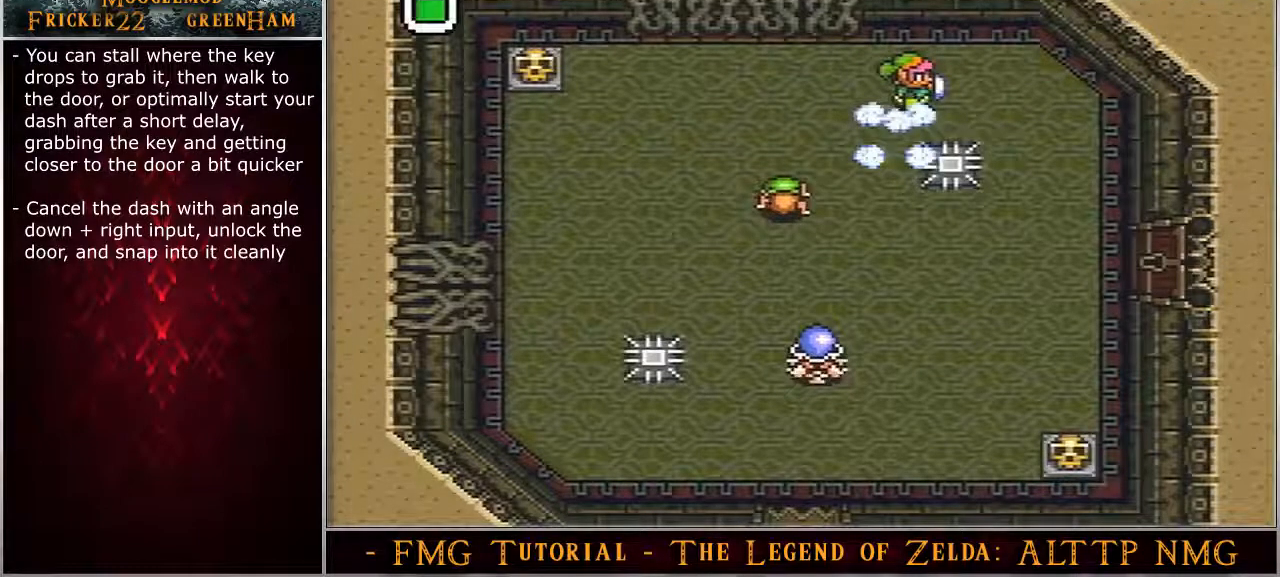
{"buttons": ["A"], "events": []}
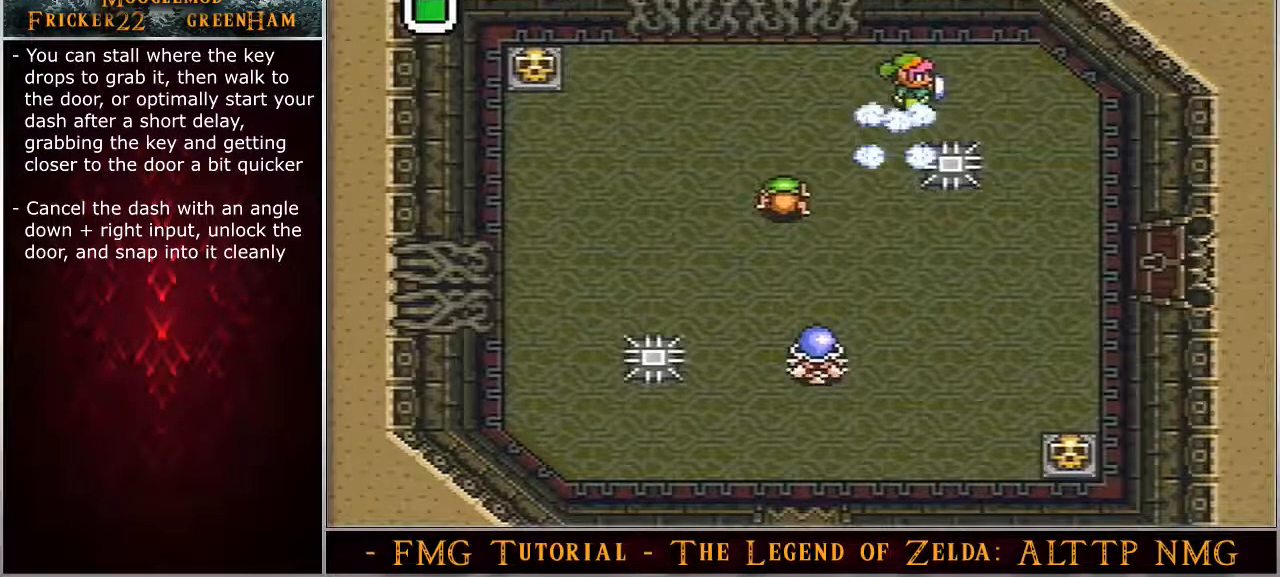
{"buttons": ["A"], "events": []}
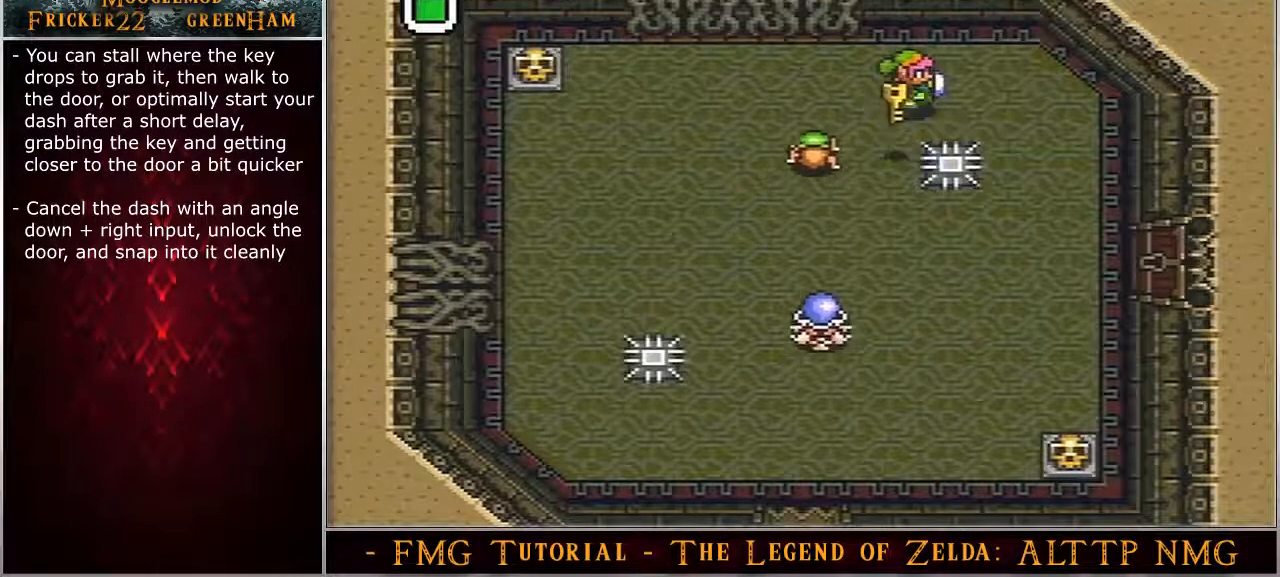
{"buttons": ["A"], "events": []}
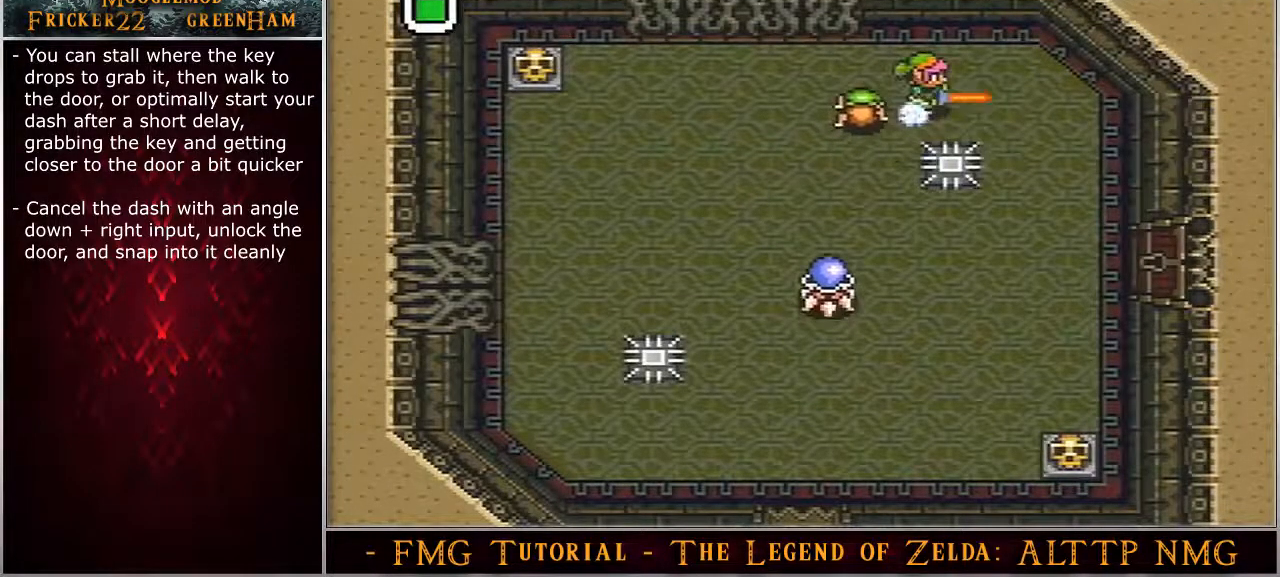
{"buttons": ["A", "DPAD_DOWN", "DPAD_RIGHT"], "events": [[450, "DPAD_DOWN", "down"], [450, "DPAD_RIGHT", "down"]]}
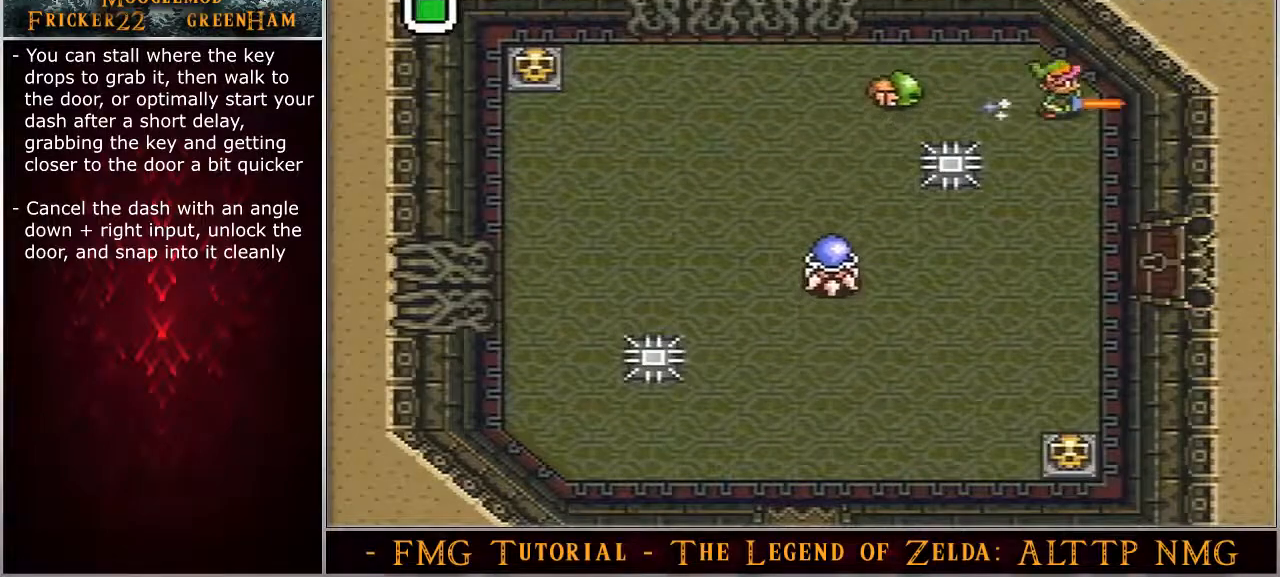
{"buttons": ["A", "DPAD_DOWN", "DPAD_RIGHT"], "events": []}
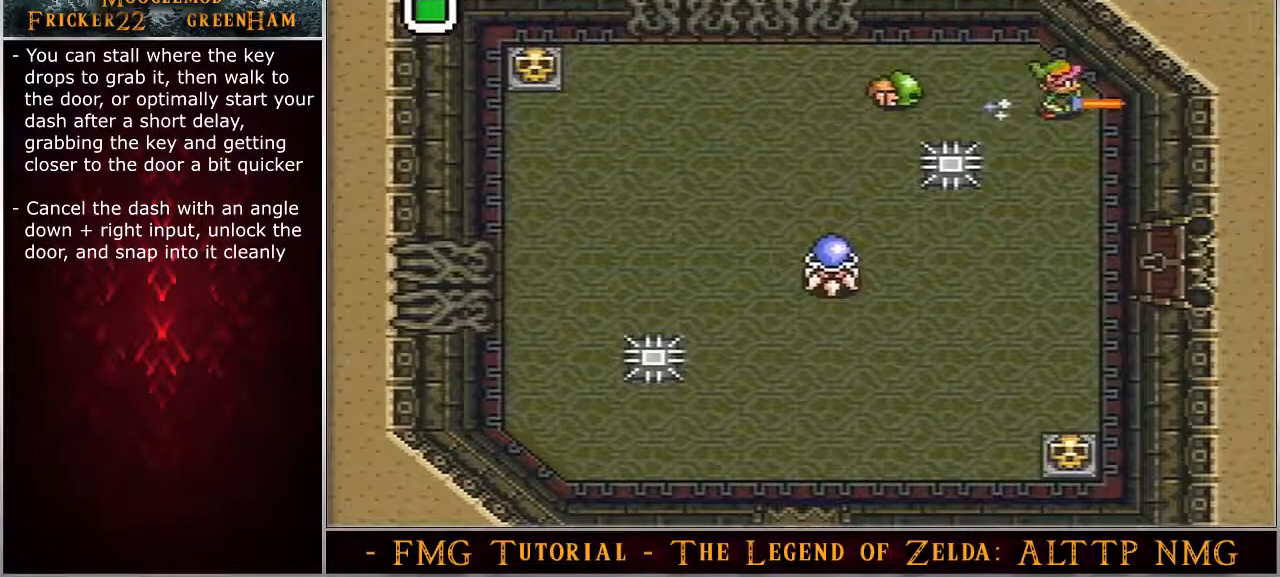
{"buttons": ["A", "DPAD_DOWN", "DPAD_RIGHT"], "events": []}
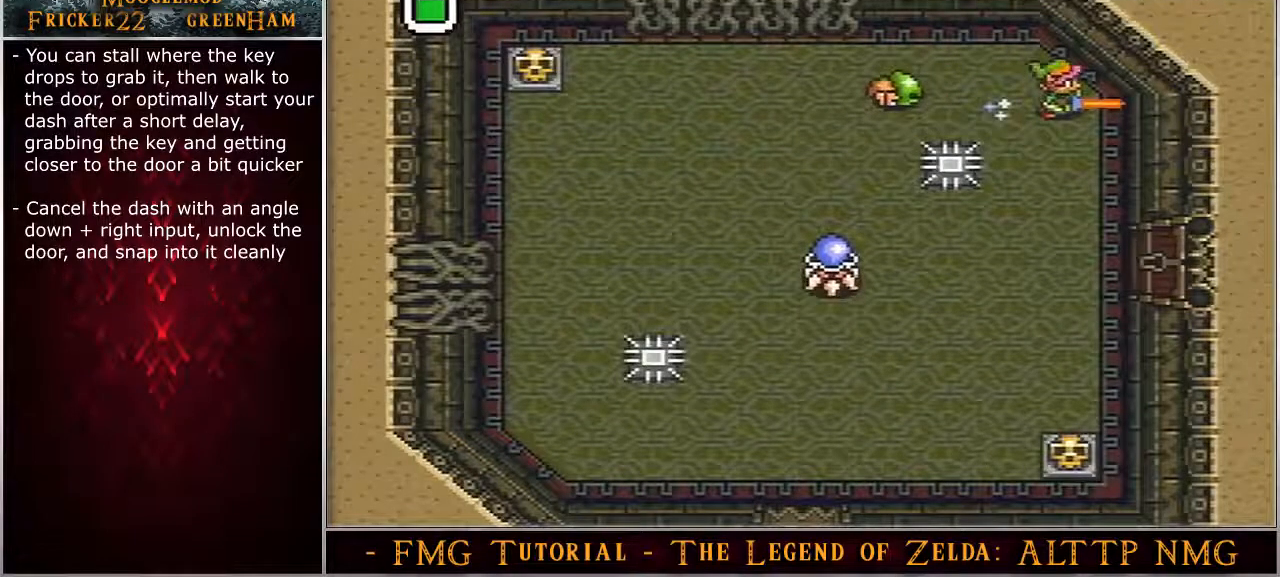
{"buttons": ["A", "DPAD_DOWN", "DPAD_RIGHT"], "events": []}
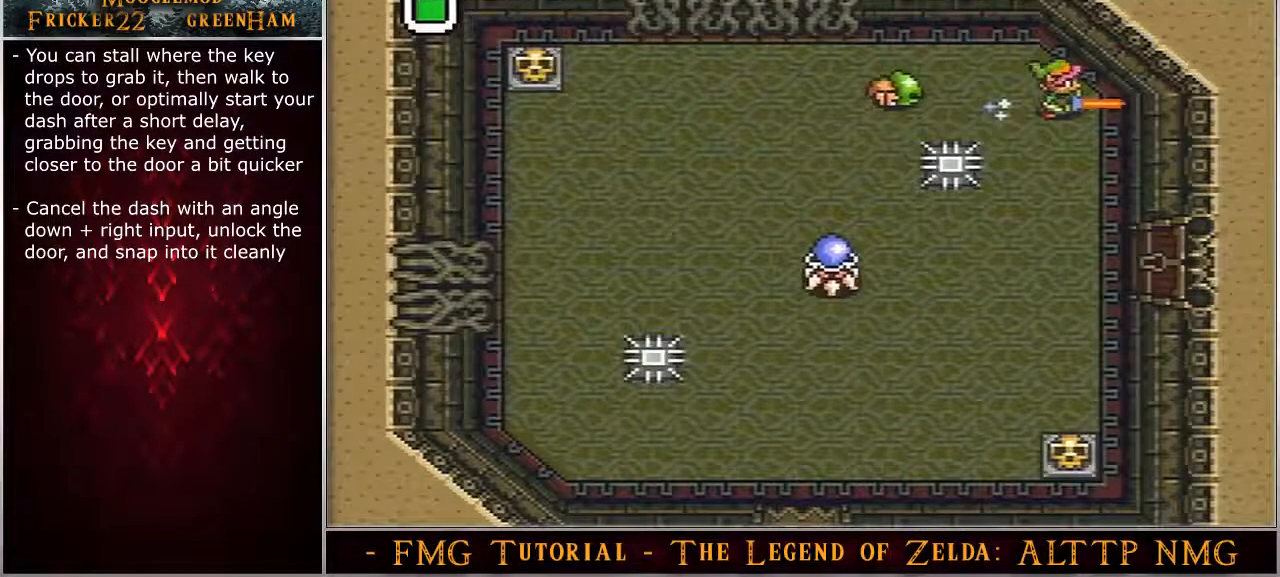
{"buttons": ["A", "DPAD_DOWN", "DPAD_RIGHT"], "events": []}
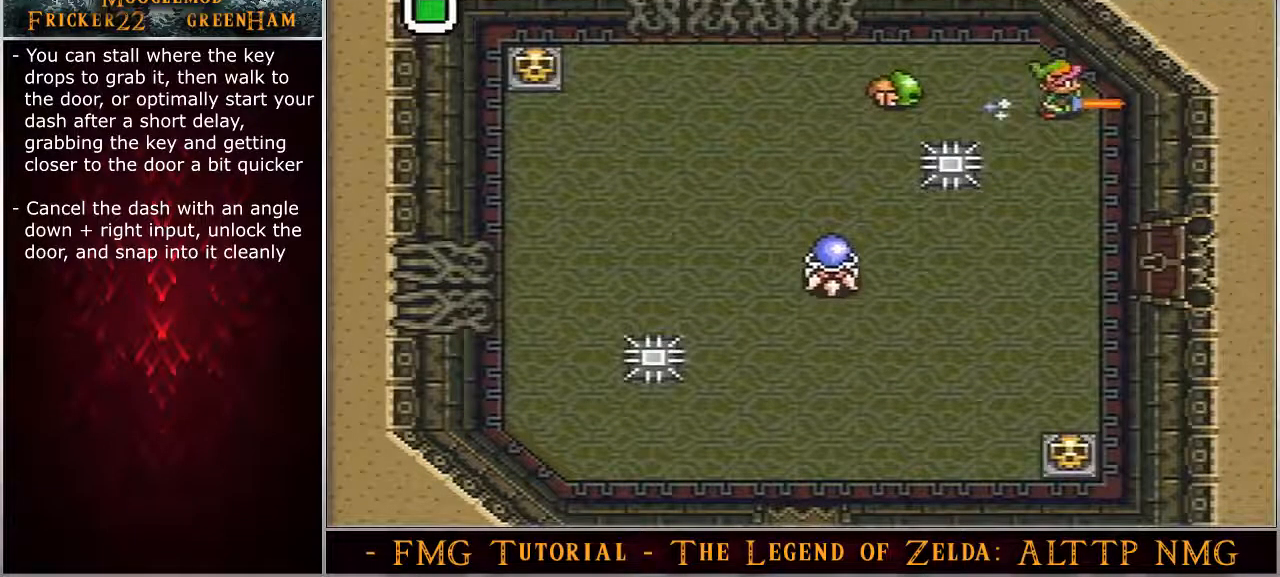
{"buttons": ["DPAD_DOWN", "DPAD_RIGHT"], "events": [[83, "A", "up"]]}
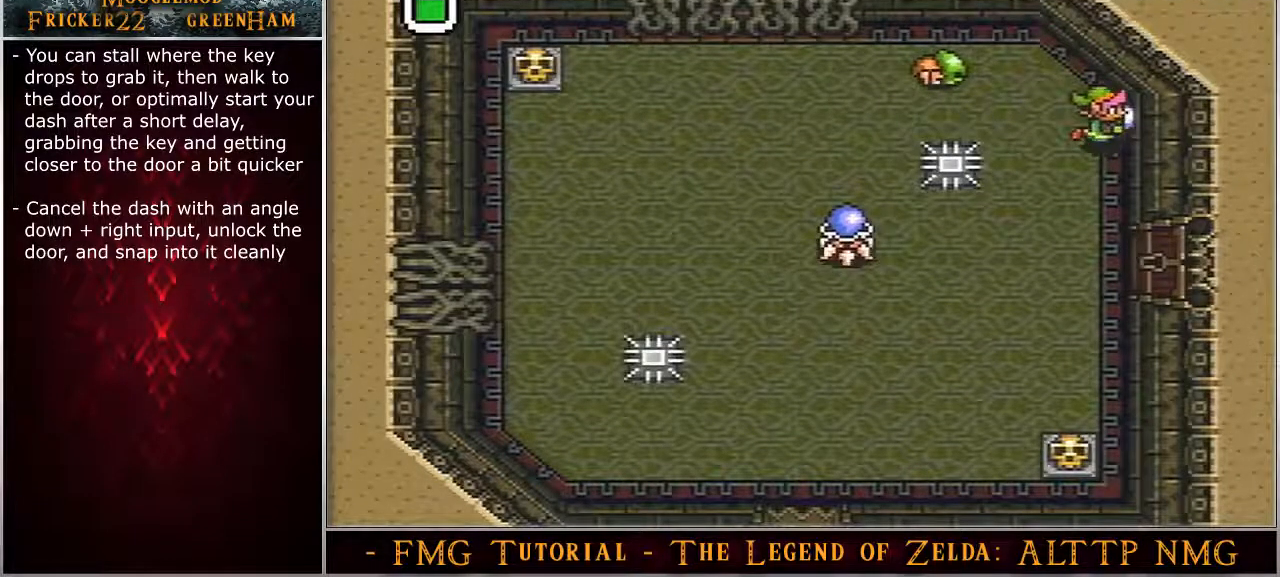
{"buttons": ["DPAD_DOWN", "DPAD_RIGHT"], "events": []}
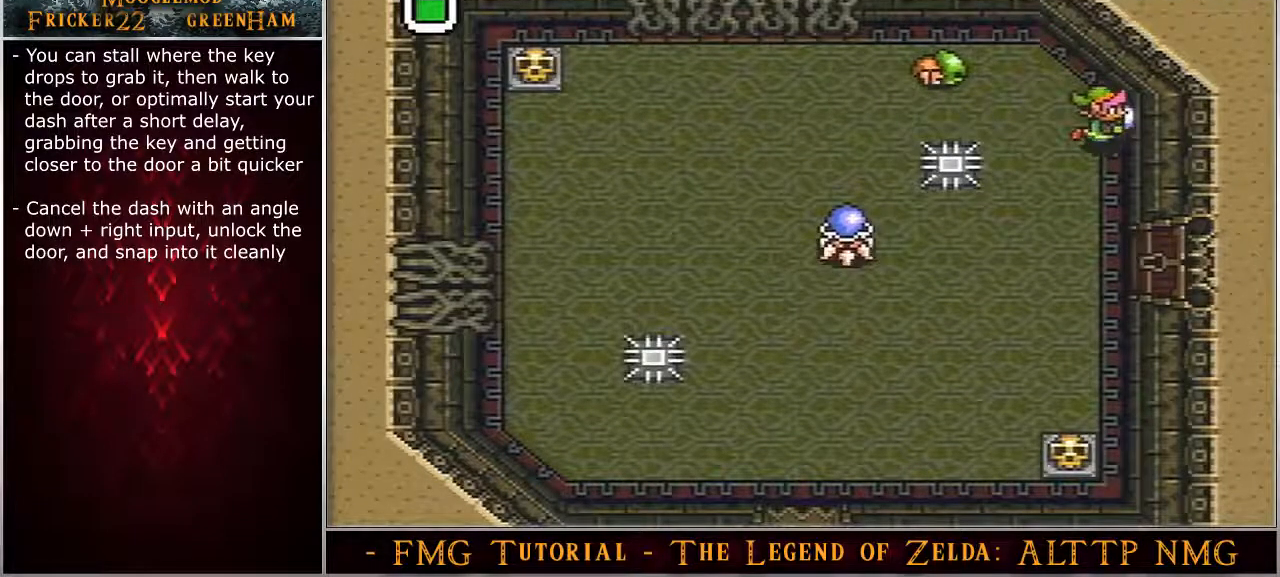
{"buttons": ["DPAD_DOWN", "DPAD_RIGHT"], "events": []}
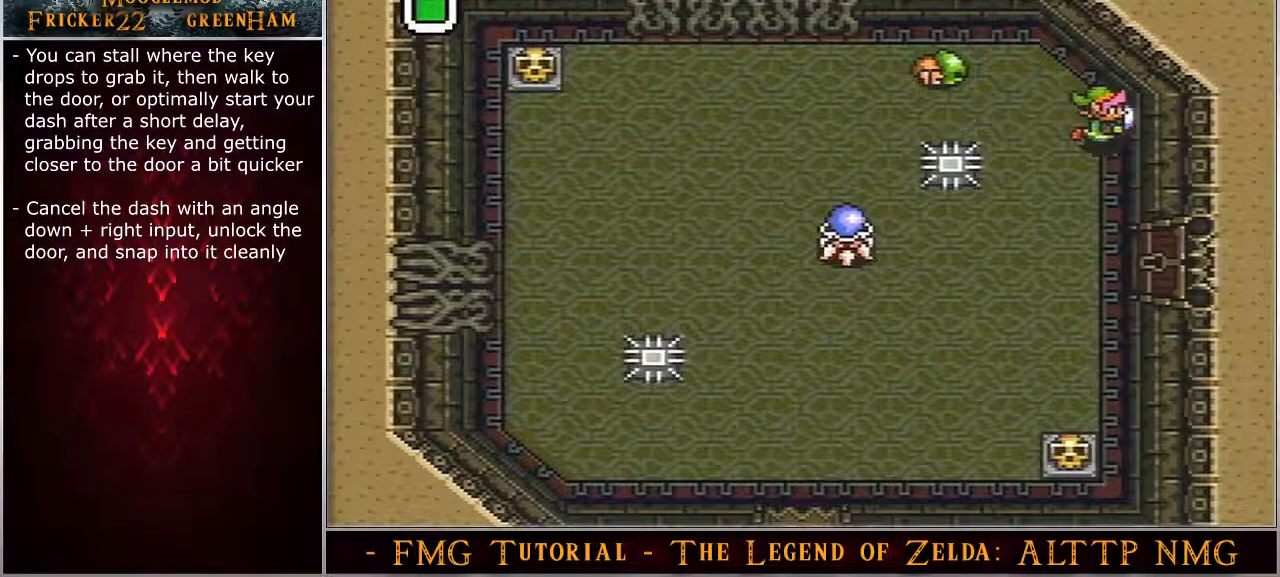
{"buttons": ["DPAD_DOWN", "DPAD_RIGHT"], "events": []}
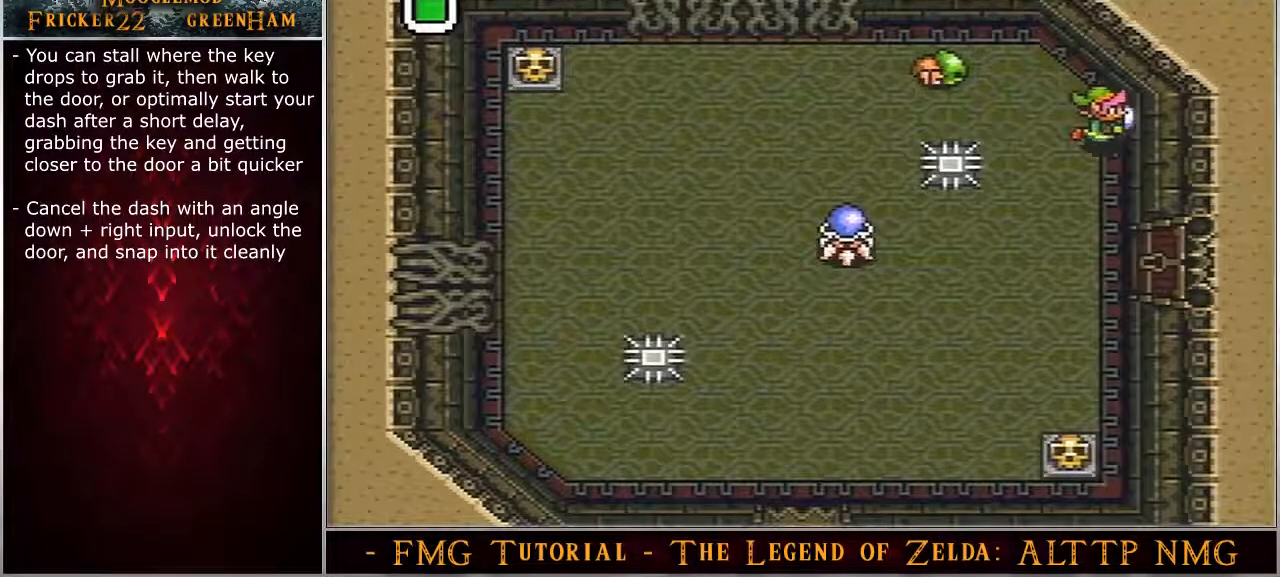
{"buttons": ["DPAD_DOWN", "DPAD_RIGHT"], "events": []}
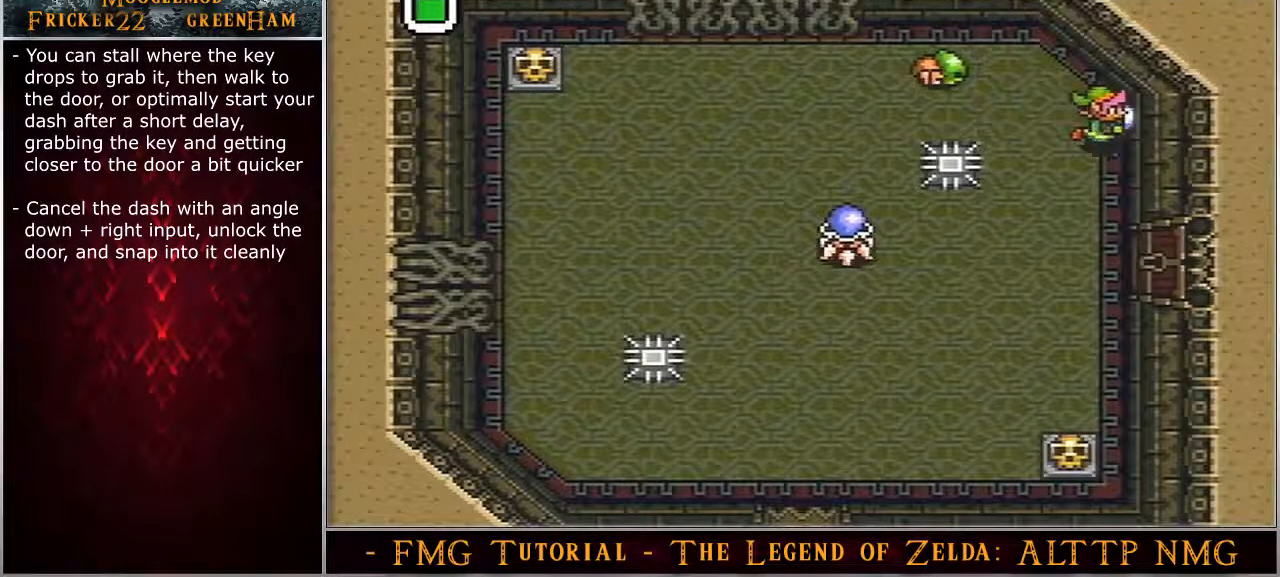
{"buttons": ["DPAD_DOWN", "DPAD_RIGHT"], "events": []}
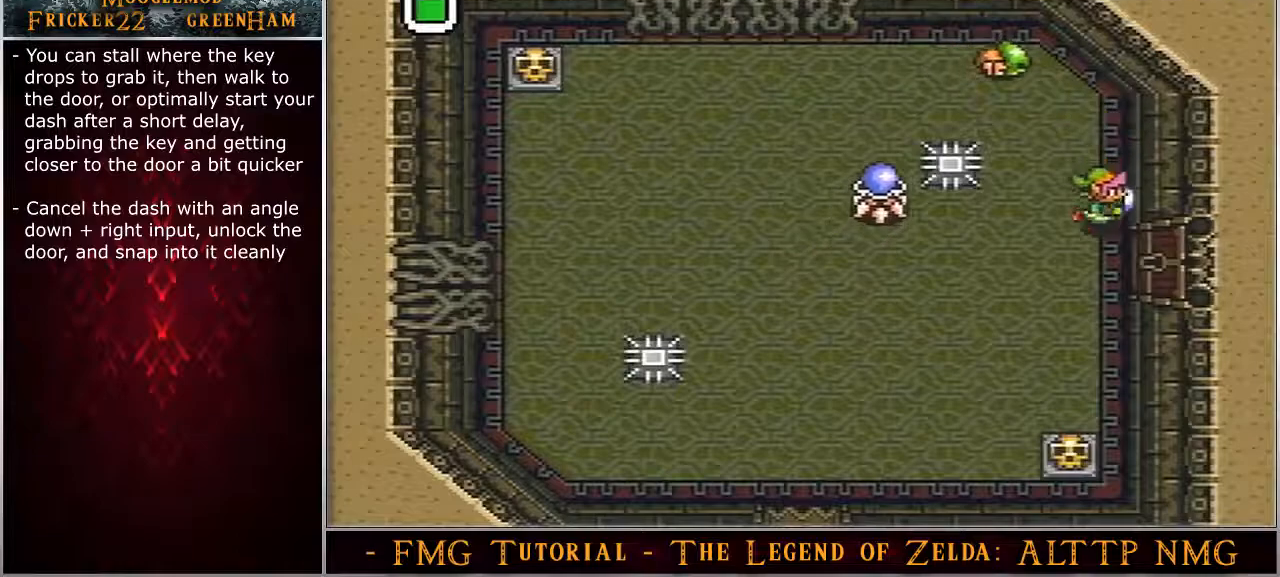
{"buttons": ["DPAD_DOWN"], "events": [[33, "DPAD_RIGHT", "up"]]}
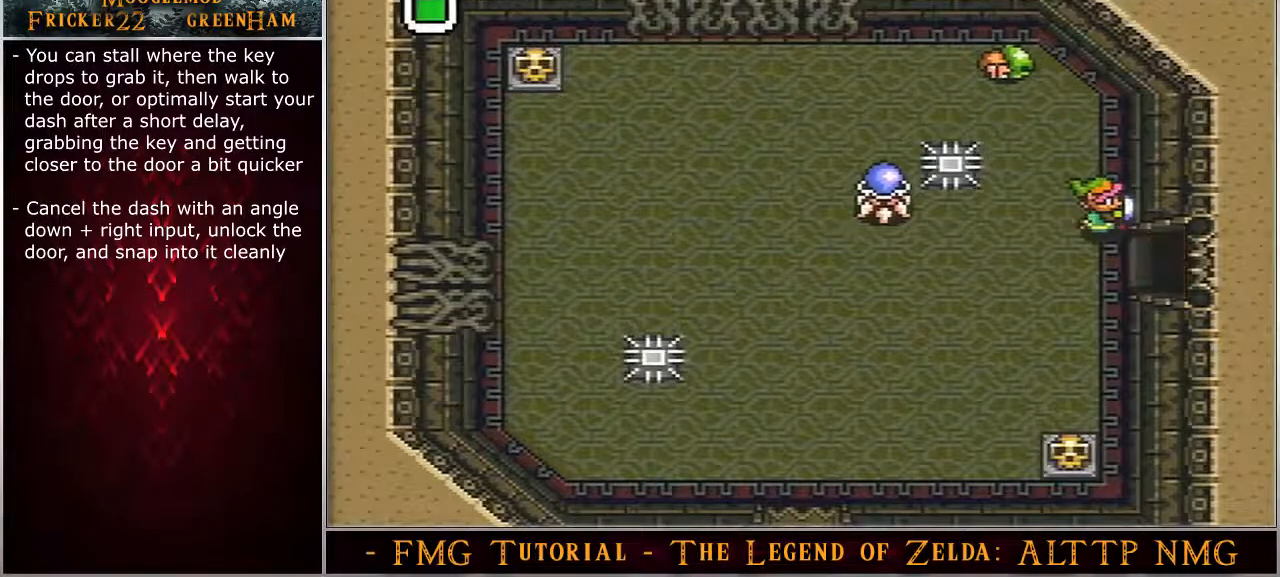
{"buttons": ["DPAD_DOWN"], "events": []}
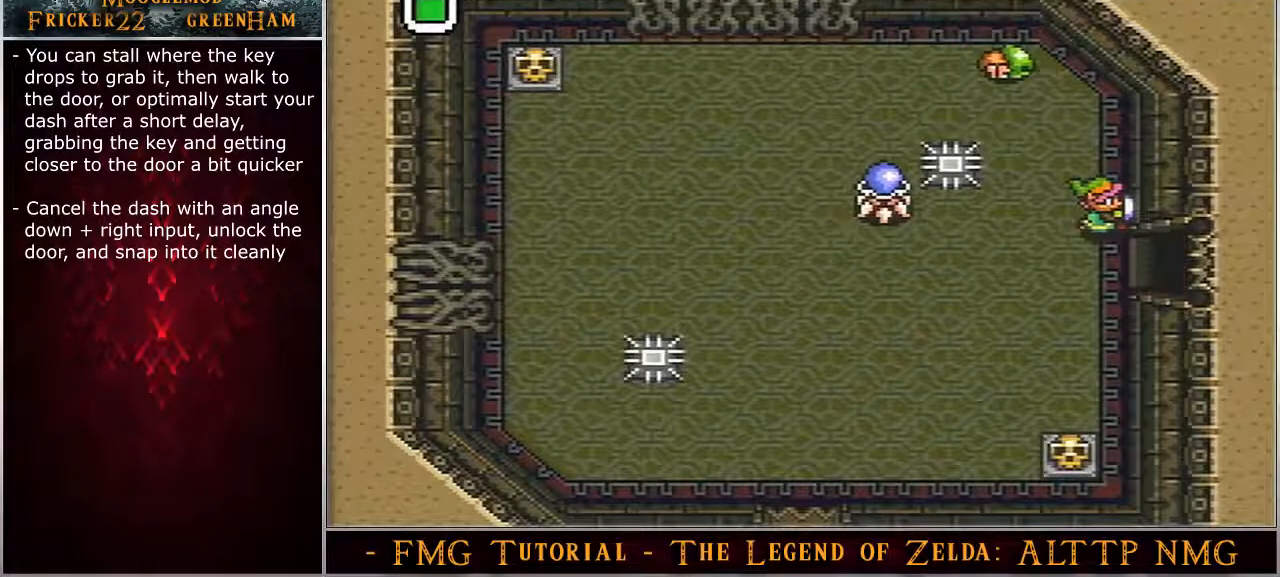
{"buttons": ["DPAD_DOWN"], "events": []}
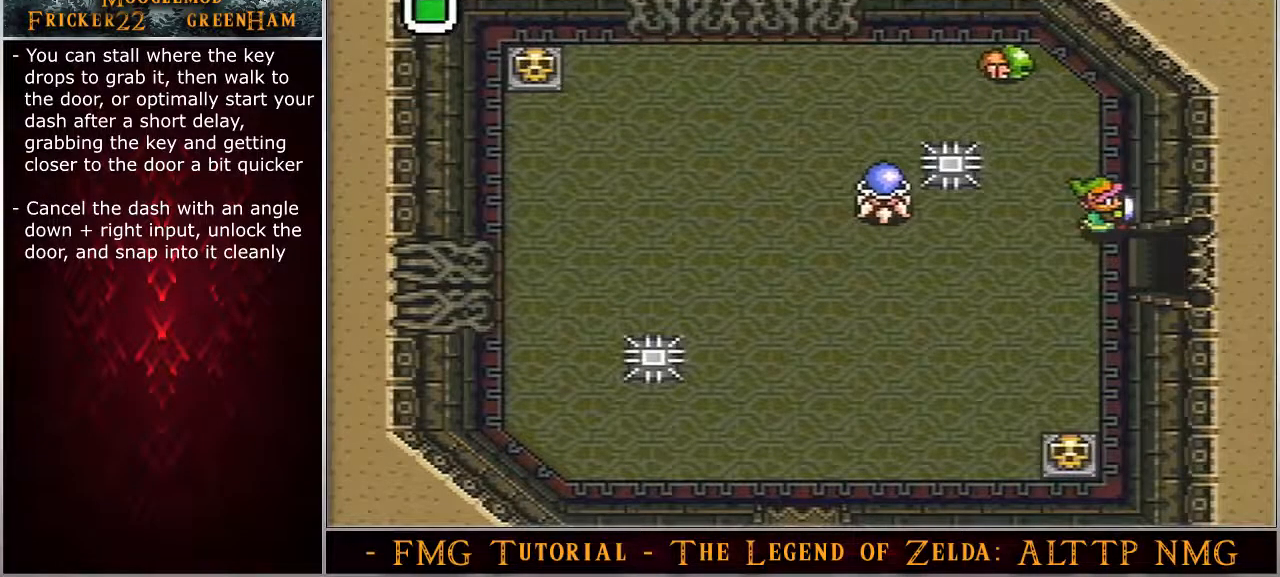
{"buttons": ["DPAD_RIGHT"], "events": [[283, "DPAD_RIGHT", "down"], [317, "DPAD_DOWN", "up"]]}